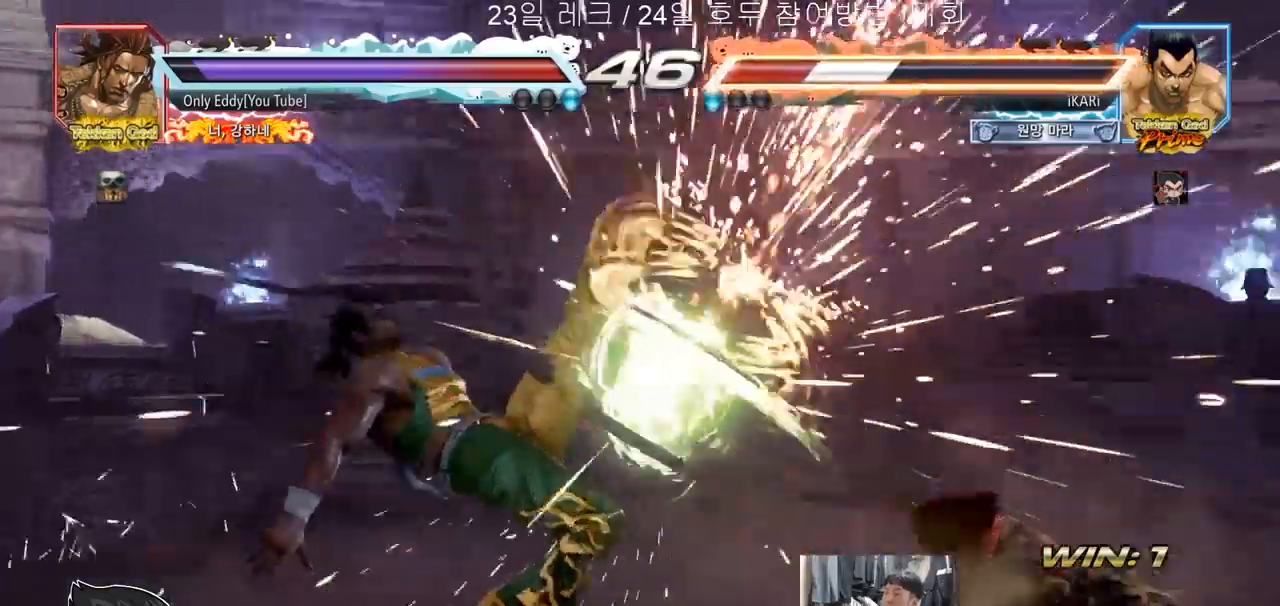
Gameplay with a controller (arcade stick); each line is a JSON object with the inputs held at the frame after it. "events" lists button and stick changes between this image and that frame as [ms after this image, input, new state], when the widget could be followed in between. Not read: L3 R3.
{"buttons": [], "left_stick": "right", "events": [[300, "left_stick", "right"]]}
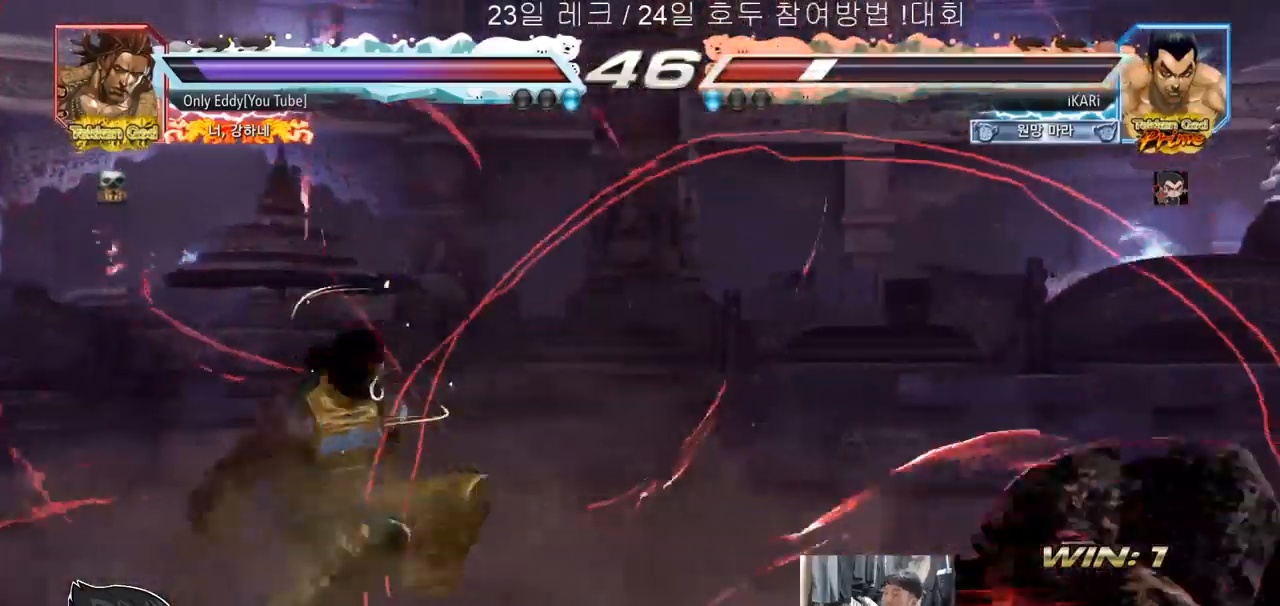
{"buttons": [], "left_stick": "right", "events": [[183, "left_stick", "center"], [367, "left_stick", "right"], [417, "left_stick", "center"], [483, "left_stick", "right"]]}
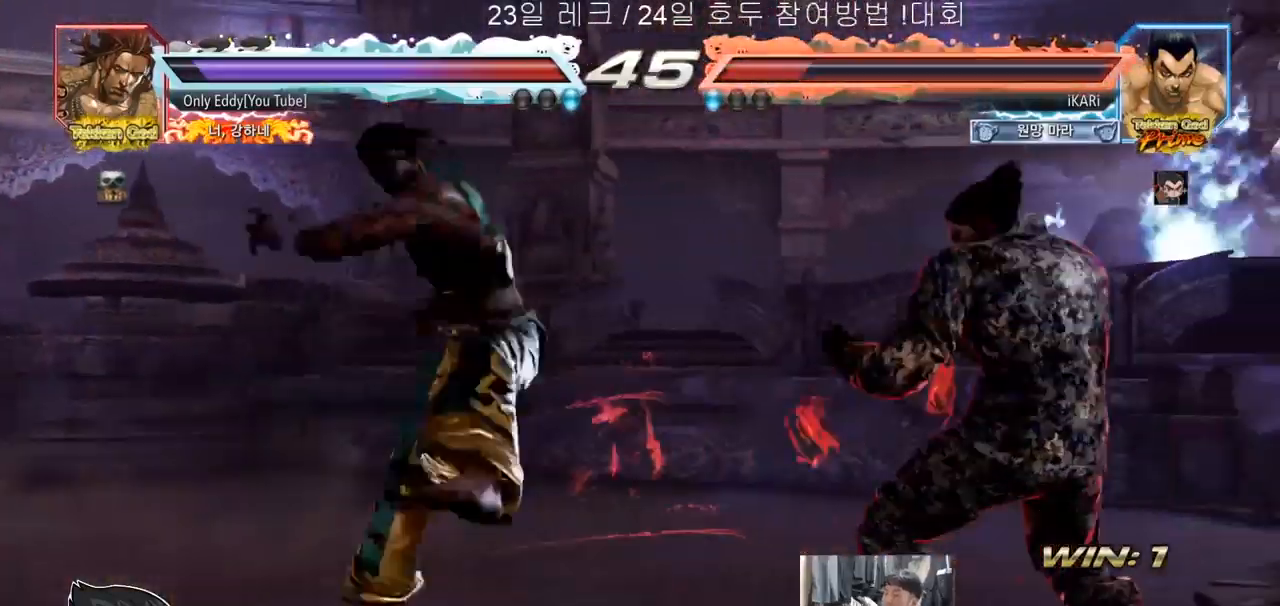
{"buttons": [], "left_stick": "down", "events": [[333, "left_stick", "center"], [417, "left_stick", "left"], [500, "left_stick", "down"]]}
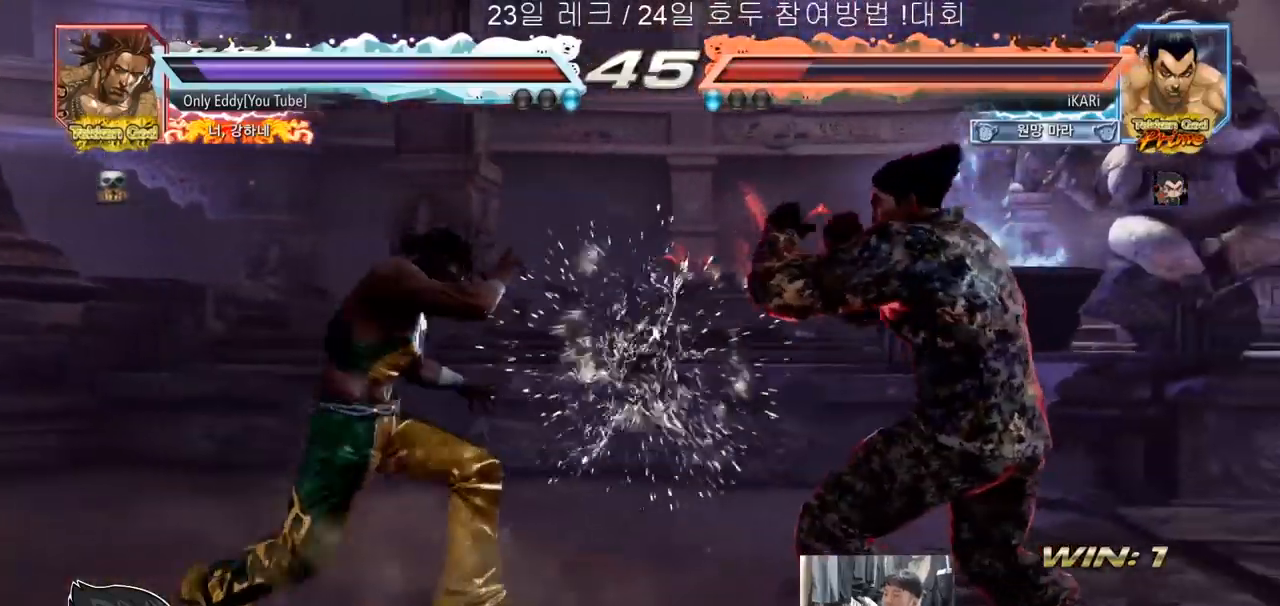
{"buttons": [], "left_stick": "center", "events": [[17, "left_stick", "left"], [50, "left_stick", "center"], [133, "left_stick", "left"], [267, "left_stick", "center"], [350, "left_stick", "right"], [417, "left_stick", "center"]]}
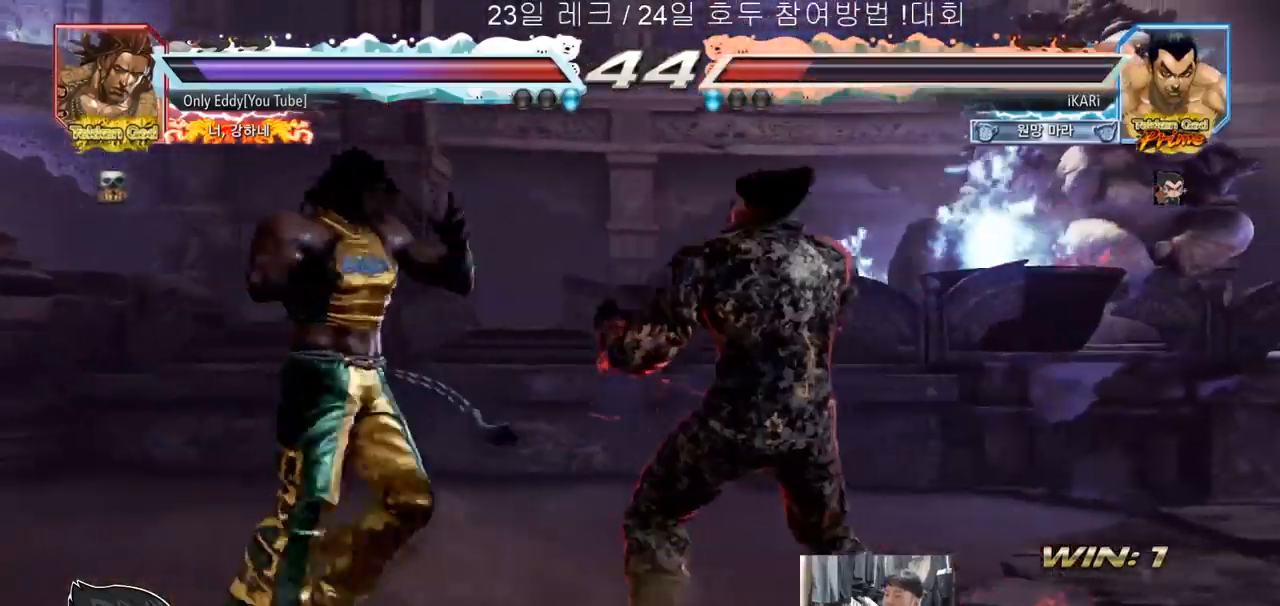
{"buttons": ["CIRCLE", "SQUARE"], "left_stick": "up", "events": [[83, "left_stick", "down"], [150, "left_stick", "center"], [167, "CIRCLE", "down"], [167, "SQUARE", "down"], [383, "left_stick", "up"]]}
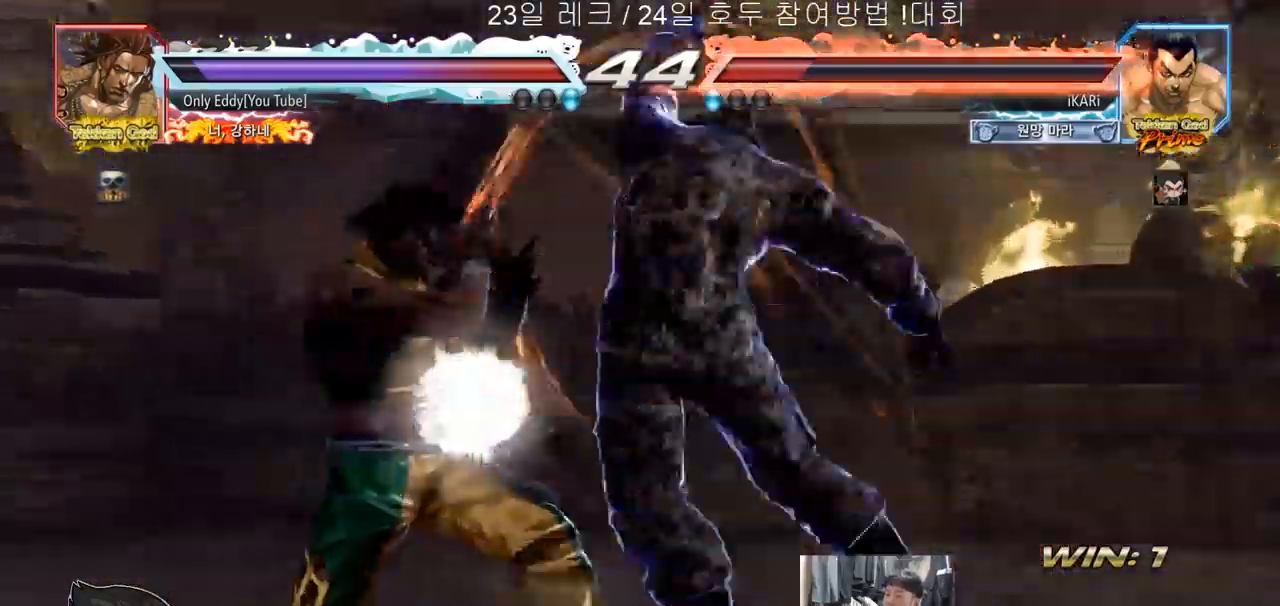
{"buttons": [], "left_stick": "center", "events": [[267, "left_stick", "center"], [300, "CIRCLE", "up"], [333, "SQUARE", "up"], [367, "left_stick", "left"], [433, "left_stick", "center"]]}
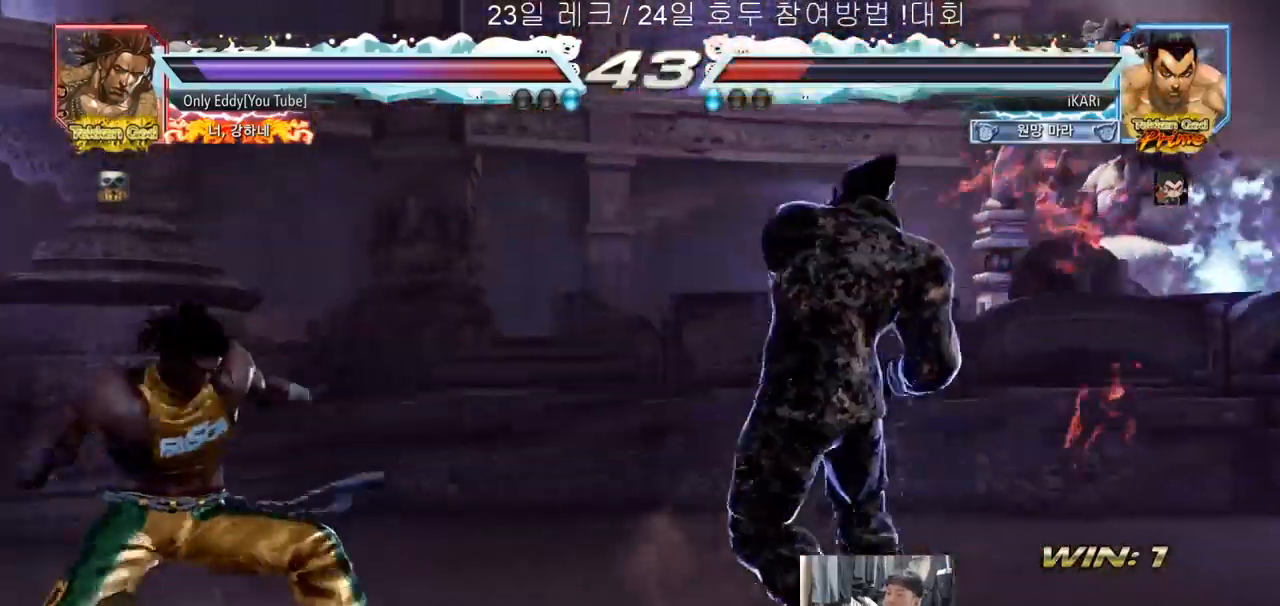
{"buttons": [], "left_stick": "center", "events": [[217, "left_stick", "down"], [233, "TRIANGLE", "down"], [267, "TRIANGLE", "up"], [267, "left_stick", "center"]]}
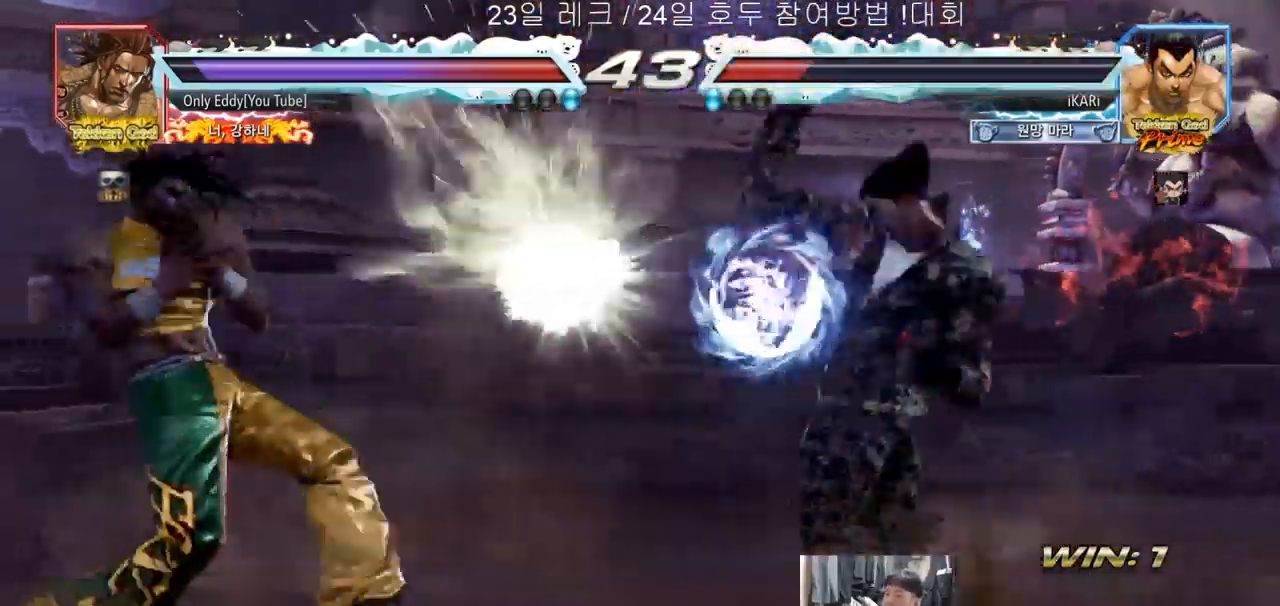
{"buttons": [], "left_stick": "right", "events": [[233, "left_stick", "right"], [283, "left_stick", "center"], [367, "left_stick", "right"]]}
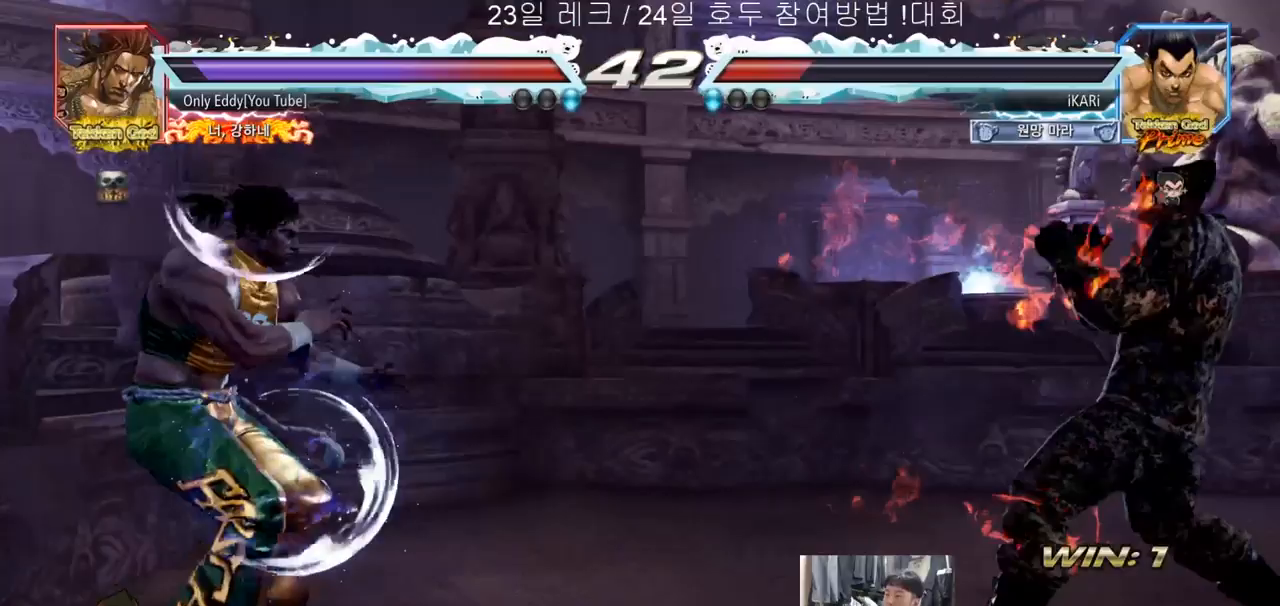
{"buttons": [], "left_stick": "center", "events": [[83, "left_stick", "center"], [367, "left_stick", "right"], [417, "left_stick", "center"]]}
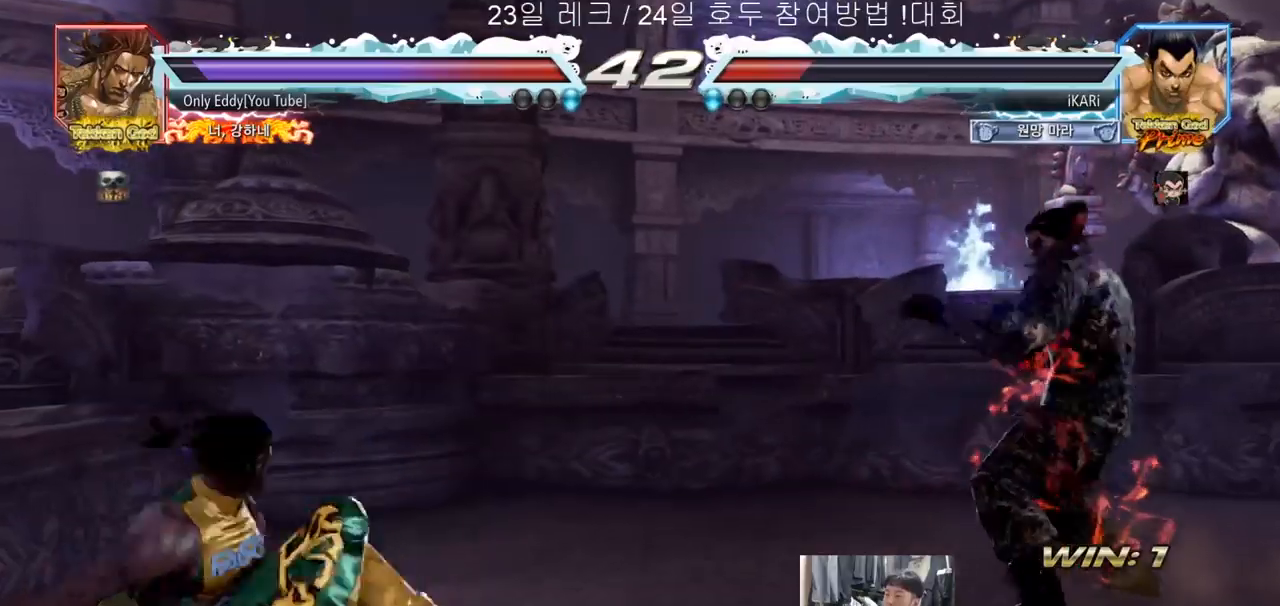
{"buttons": [], "left_stick": "down-left", "events": [[183, "left_stick", "down-left"], [317, "CIRCLE", "down"], [367, "CIRCLE", "up"], [450, "SQUARE", "down"], [467, "SQUARE", "up"]]}
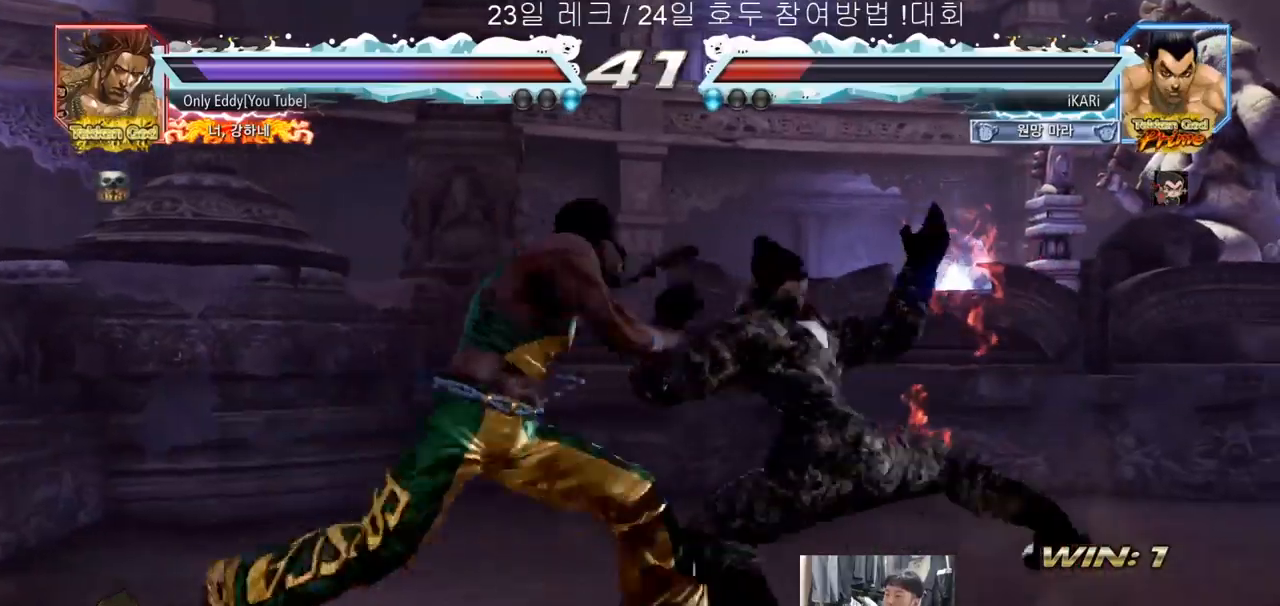
{"buttons": ["TRIANGLE"], "left_stick": "down-left"}
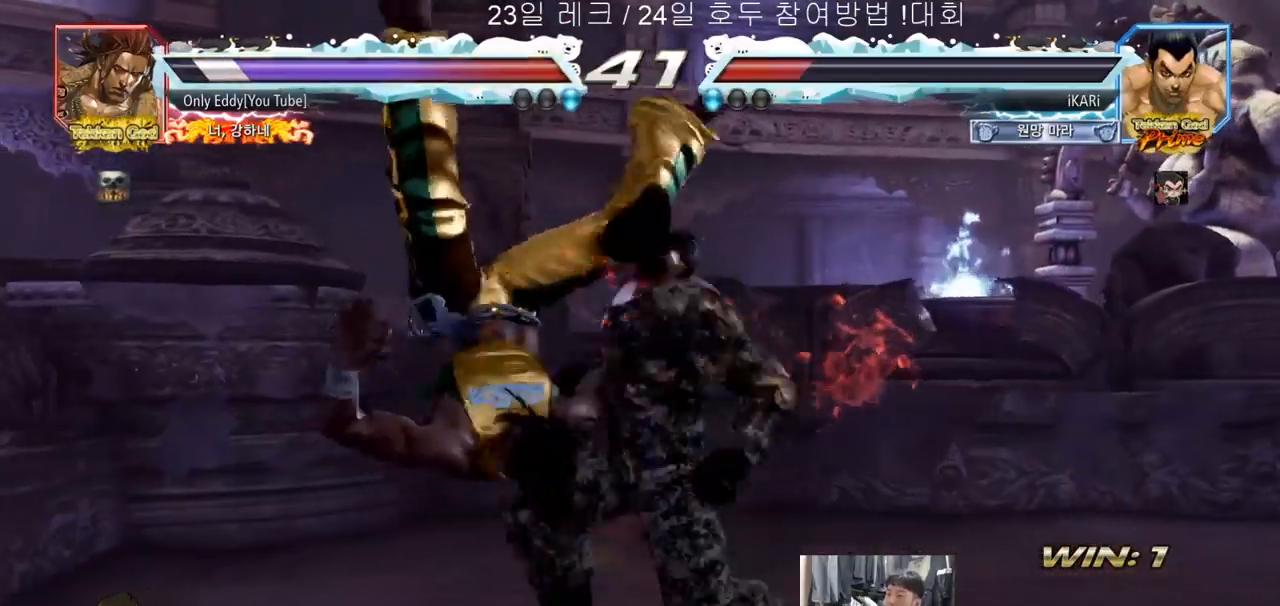
{"buttons": [], "left_stick": "center", "events": [[17, "TRIANGLE", "up"], [33, "left_stick", "center"]]}
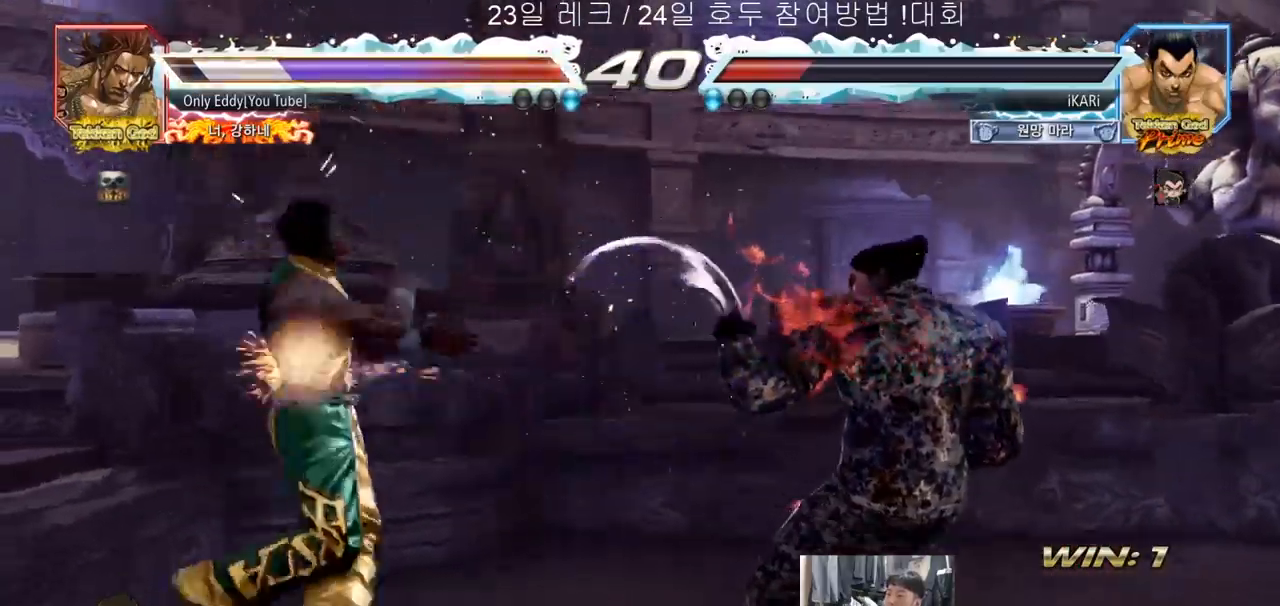
{"buttons": ["TRIANGLE"], "left_stick": "down-left", "events": [[83, "left_stick", "left"], [167, "left_stick", "down-left"], [300, "TRIANGLE", "down"], [350, "TRIANGLE", "up"], [367, "TRIANGLE", "down"], [417, "TRIANGLE", "up"], [467, "TRIANGLE", "down"]]}
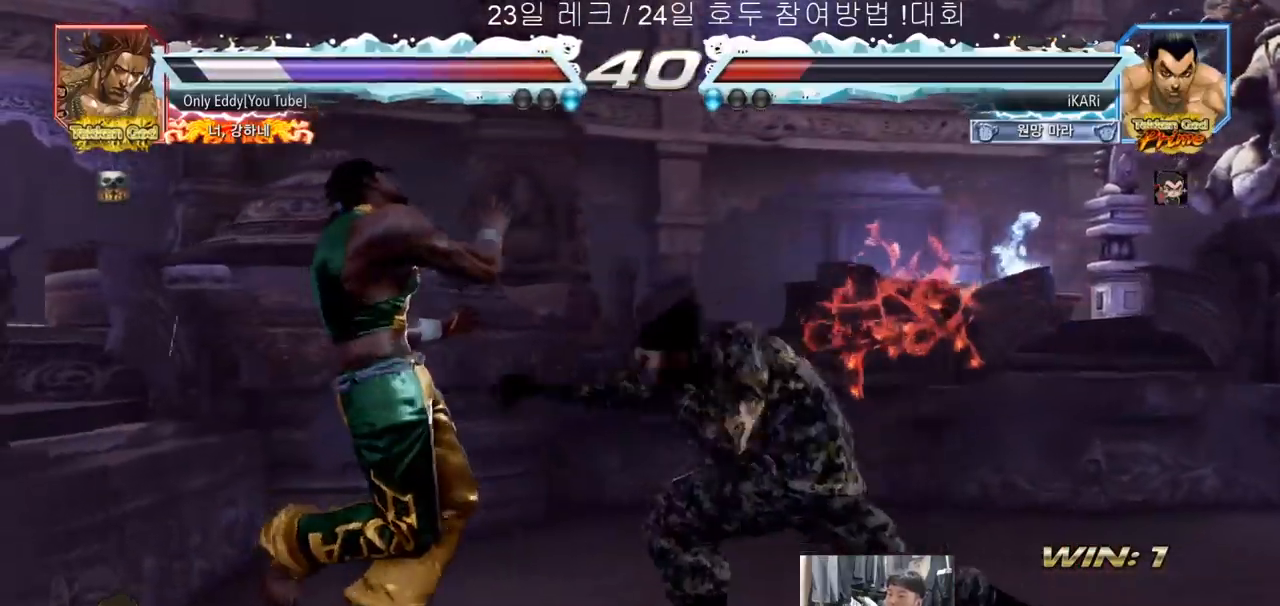
{"buttons": [], "left_stick": "left", "events": [[17, "TRIANGLE", "up"], [67, "TRIANGLE", "down"], [117, "TRIANGLE", "up"], [167, "left_stick", "center"], [500, "left_stick", "left"]]}
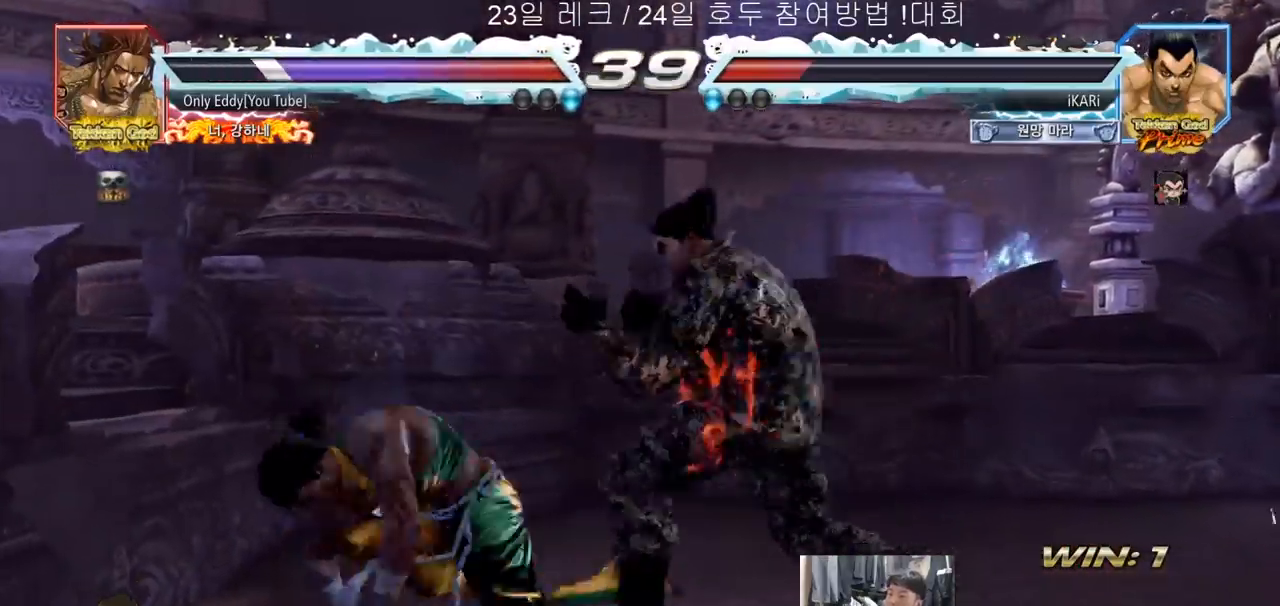
{"buttons": [], "left_stick": "center"}
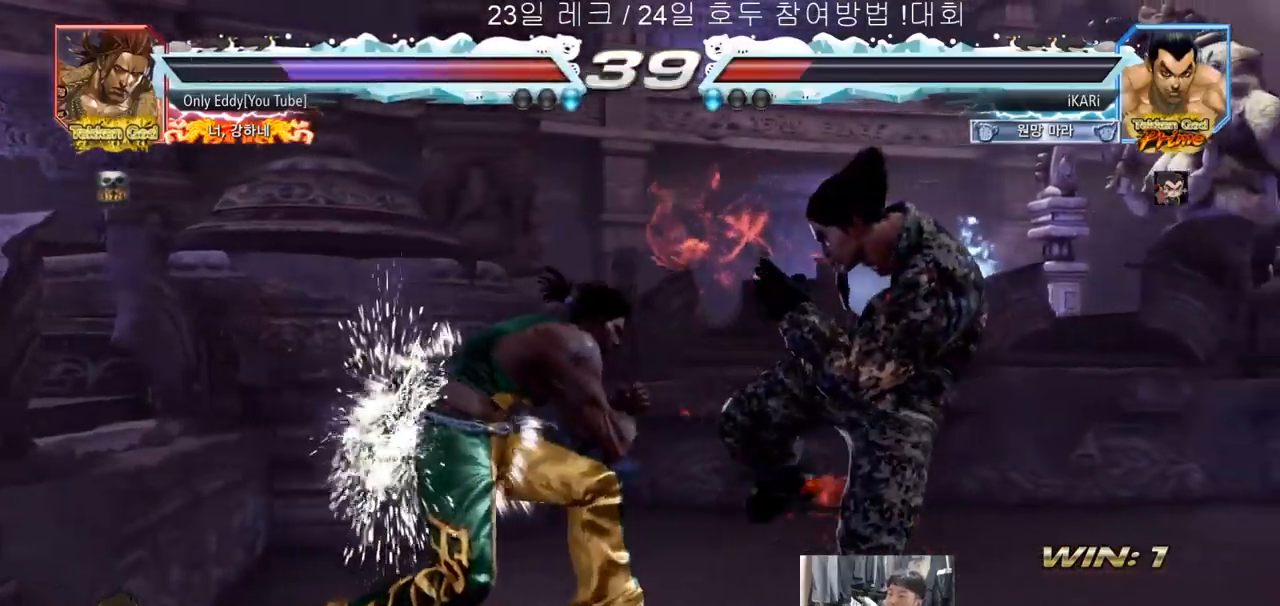
{"buttons": [], "left_stick": "right", "events": [[200, "left_stick", "right"]]}
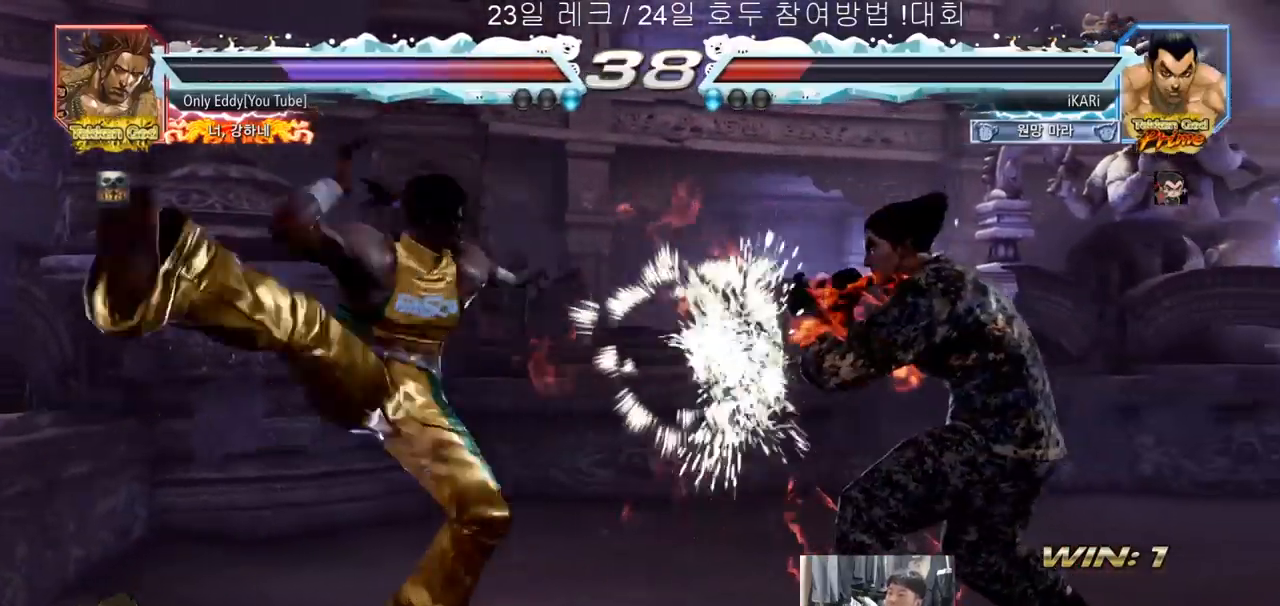
{"buttons": [], "left_stick": "center", "events": [[33, "left_stick", "center"], [117, "left_stick", "left"], [183, "left_stick", "center"], [250, "left_stick", "left"], [350, "left_stick", "down"], [367, "TRIANGLE", "down"], [400, "TRIANGLE", "up"], [433, "left_stick", "center"]]}
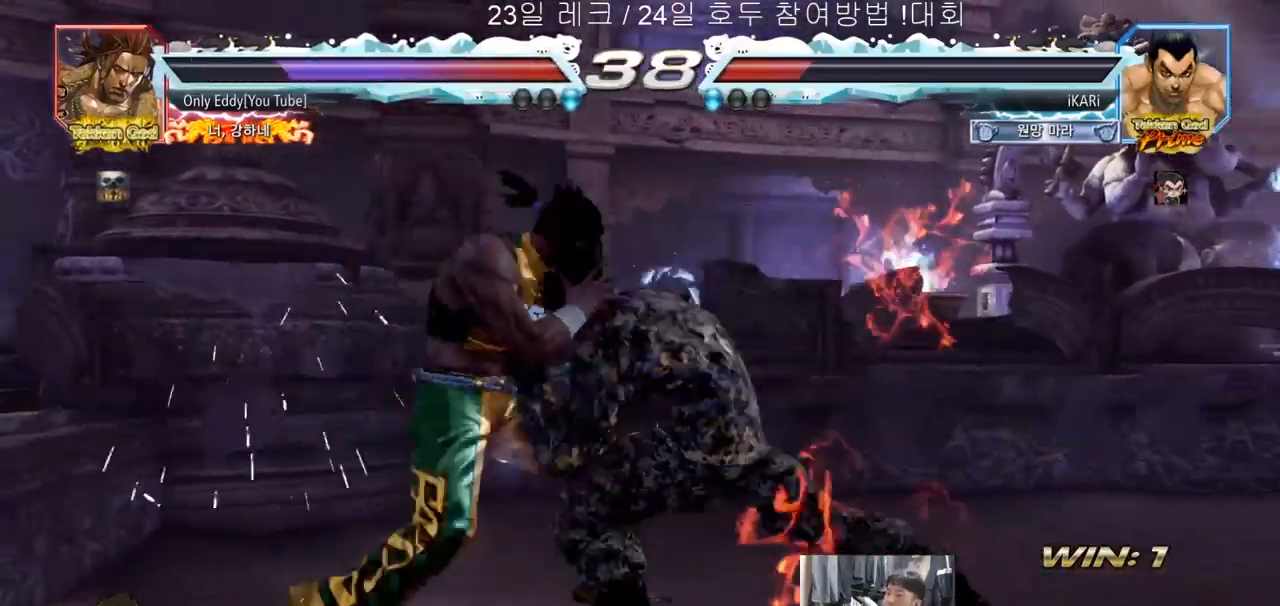
{"buttons": [], "left_stick": "left", "events": [[467, "left_stick", "left"]]}
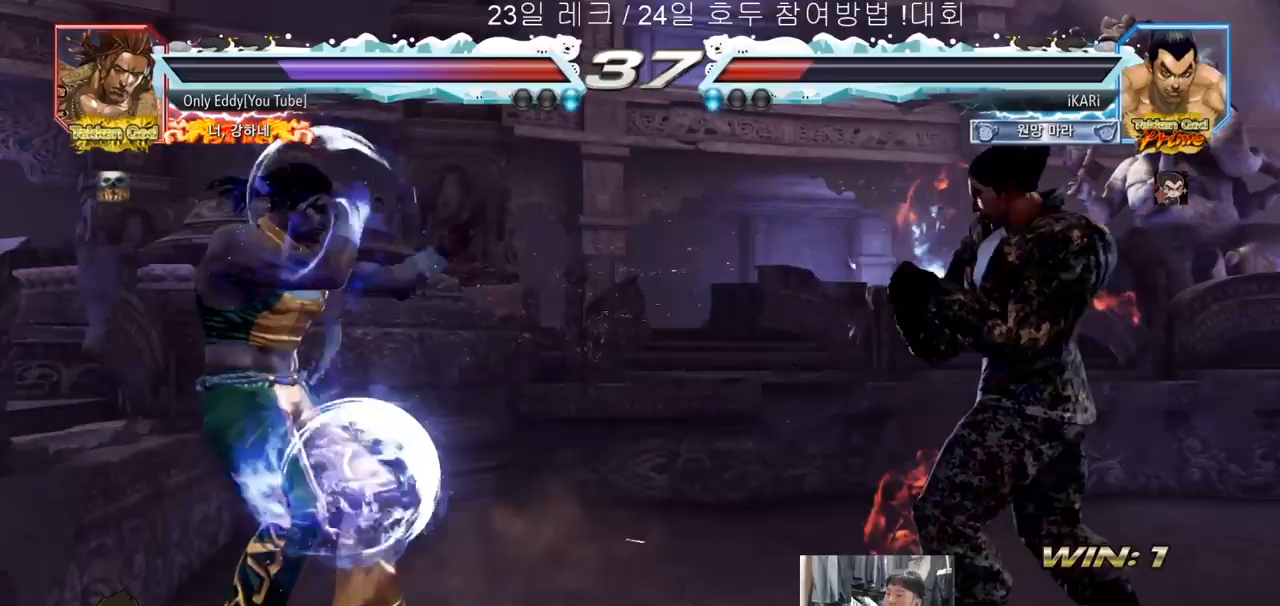
{"buttons": [], "left_stick": "center", "events": [[117, "CROSS", "down"], [183, "CROSS", "up"], [217, "TRIANGLE", "down"], [267, "TRIANGLE", "up"], [317, "TRIANGLE", "down"], [367, "left_stick", "center"], [383, "TRIANGLE", "up"]]}
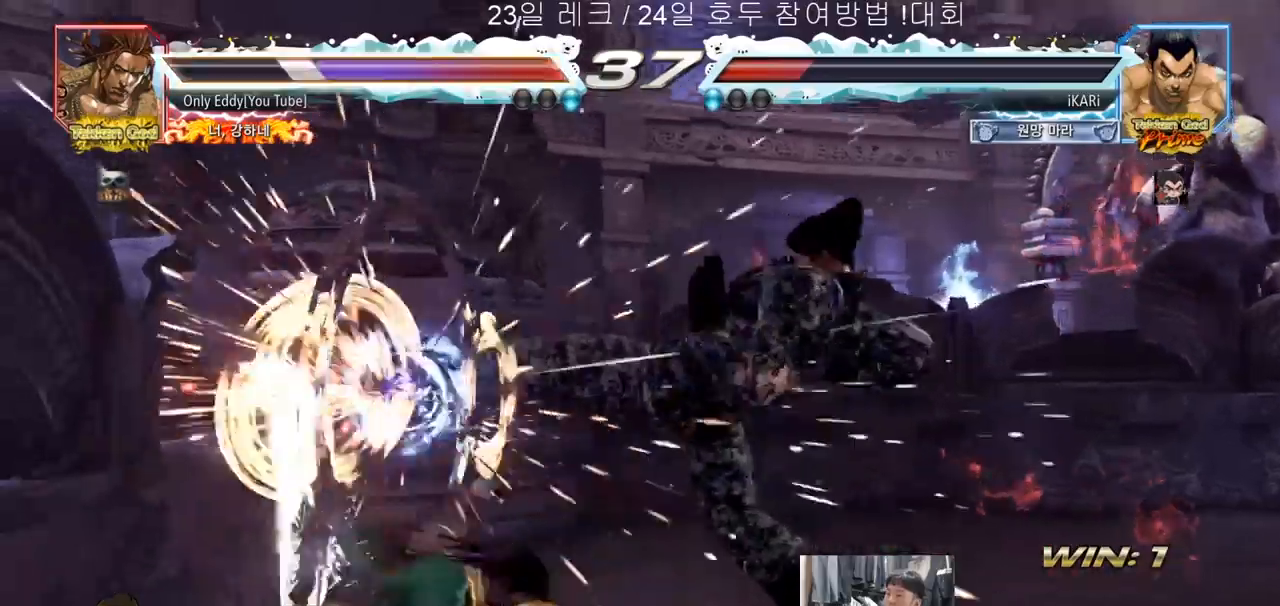
{"buttons": [], "left_stick": "center", "events": []}
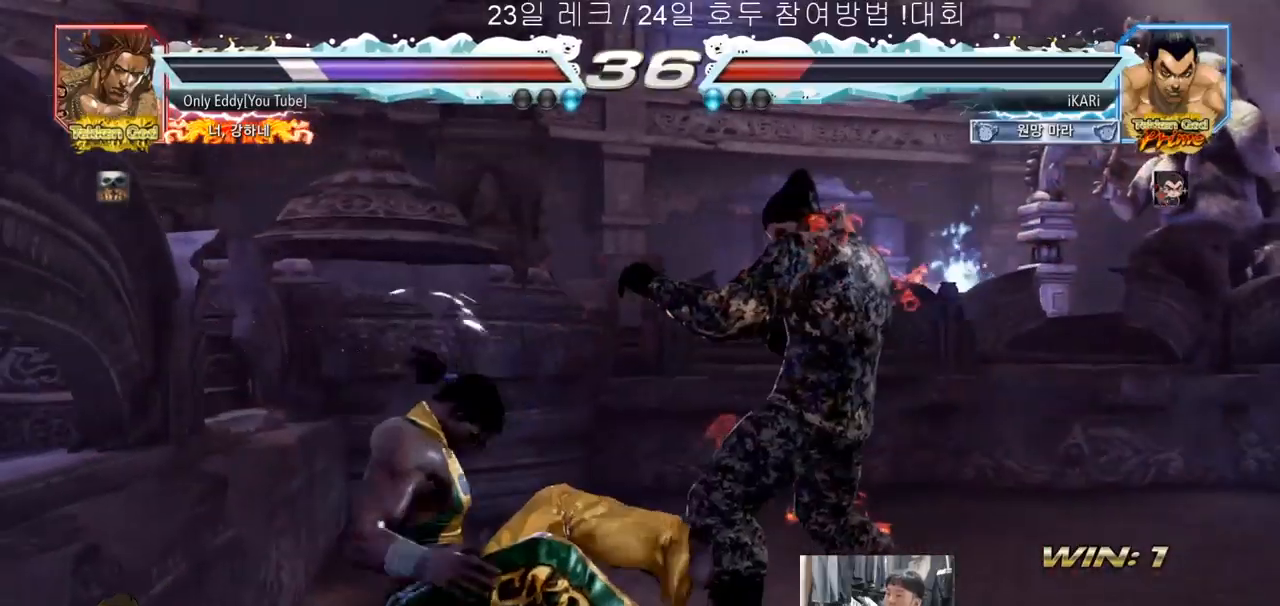
{"buttons": [], "left_stick": "left", "events": [[50, "left_stick", "left"]]}
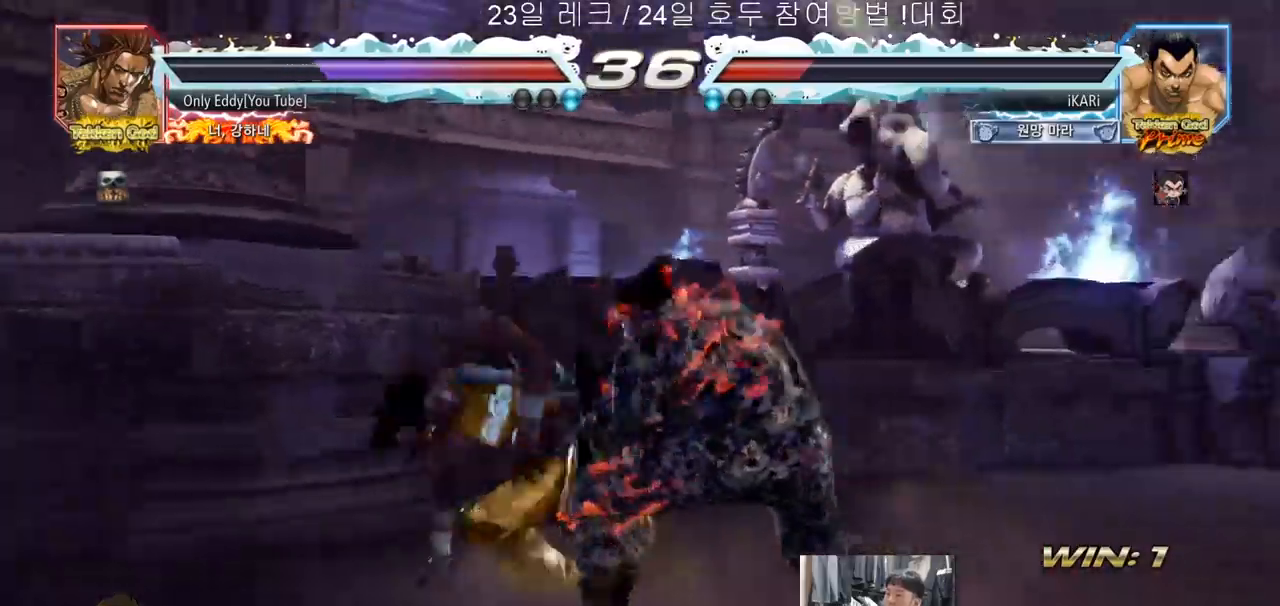
{"buttons": [], "left_stick": "left", "events": [[83, "CROSS", "down"], [150, "CROSS", "up"], [167, "TRIANGLE", "down"], [200, "TRIANGLE", "up"], [283, "left_stick", "center"], [400, "left_stick", "left"]]}
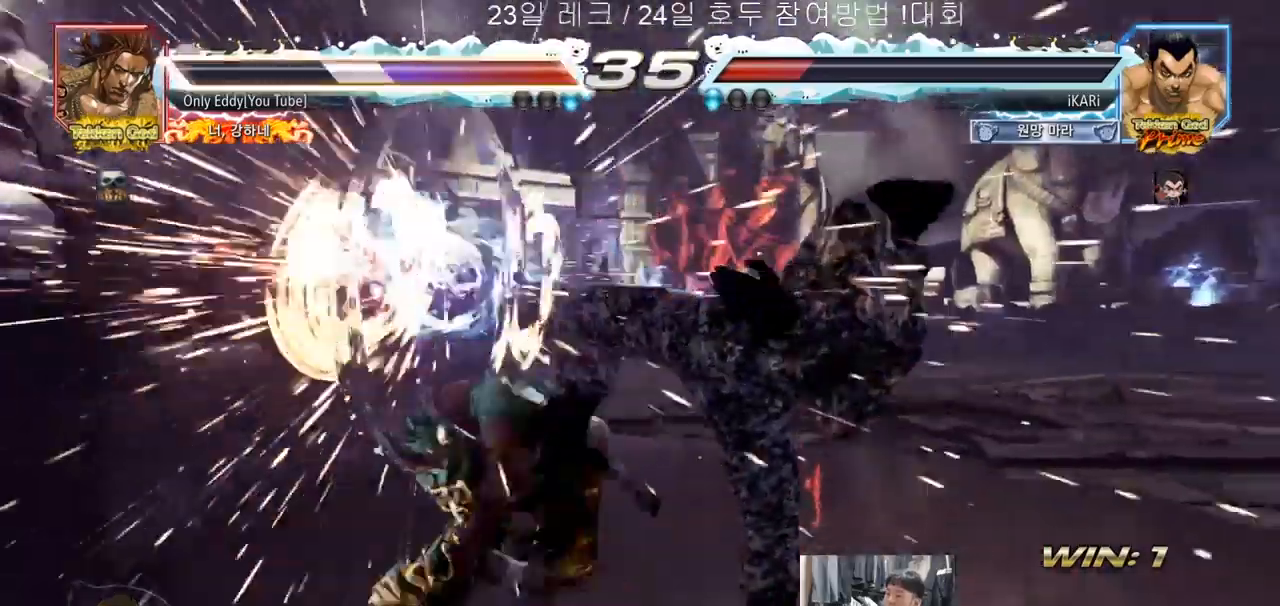
{"buttons": [], "left_stick": "down-left"}
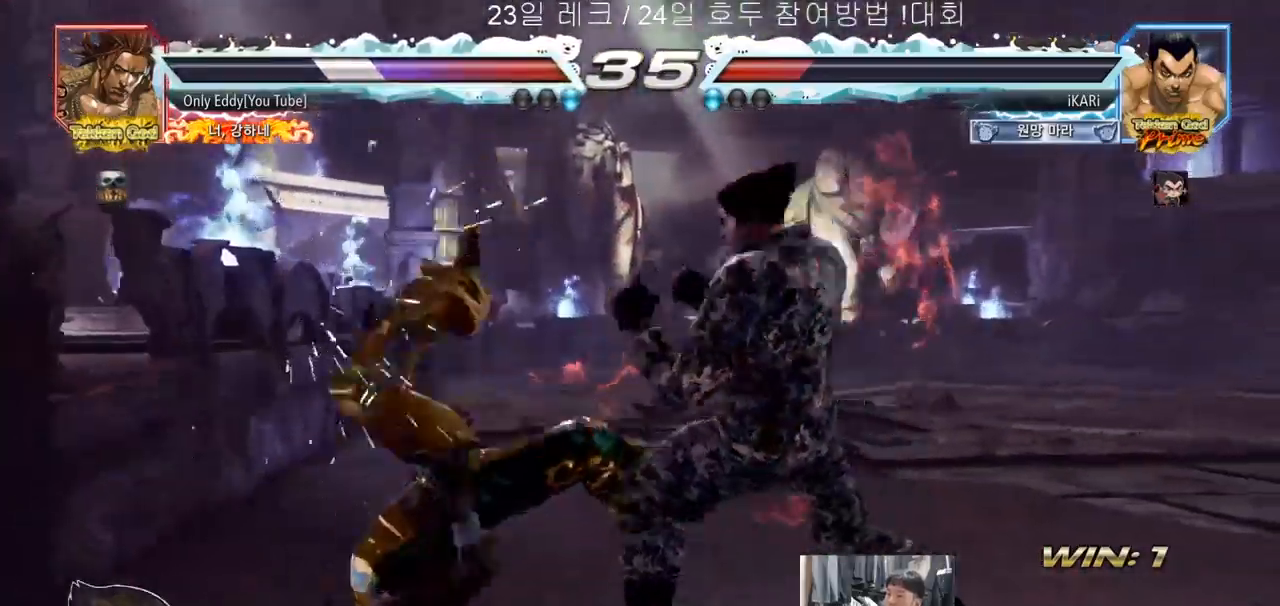
{"buttons": [], "left_stick": "down-left", "events": [[67, "TRIANGLE", "down"], [100, "TRIANGLE", "up"], [167, "TRIANGLE", "down"], [200, "TRIANGLE", "up"], [250, "TRIANGLE", "down"], [300, "TRIANGLE", "up"], [333, "TRIANGLE", "down"], [383, "TRIANGLE", "up"], [417, "TRIANGLE", "down"], [500, "TRIANGLE", "up"]]}
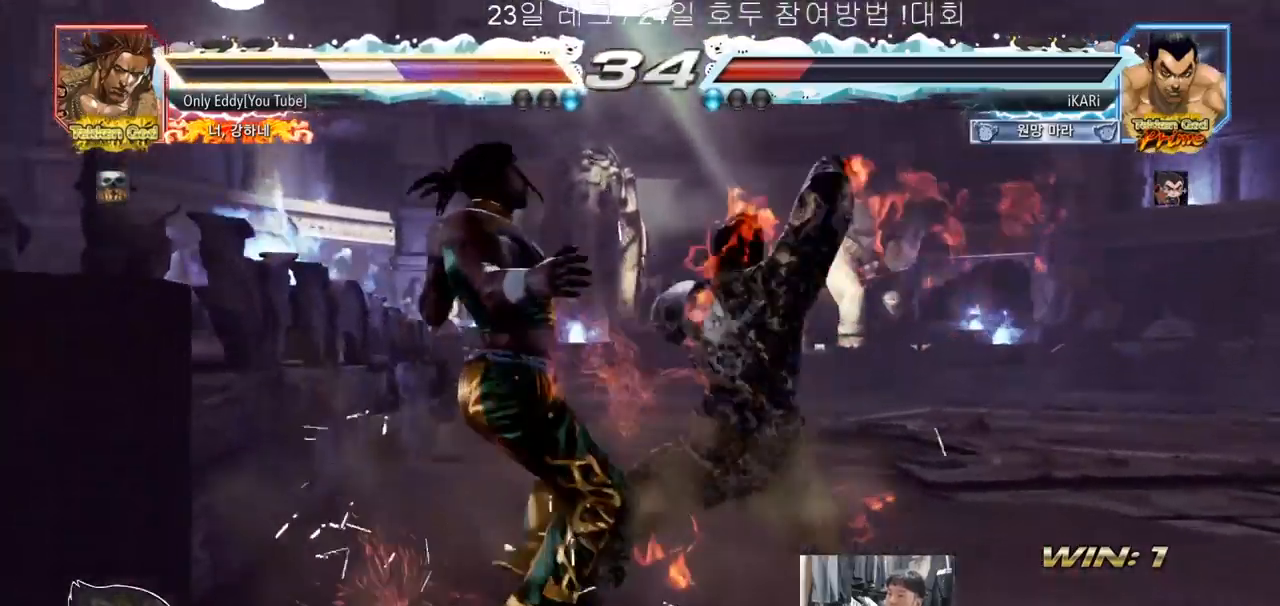
{"buttons": [], "left_stick": "center", "events": [[67, "left_stick", "center"]]}
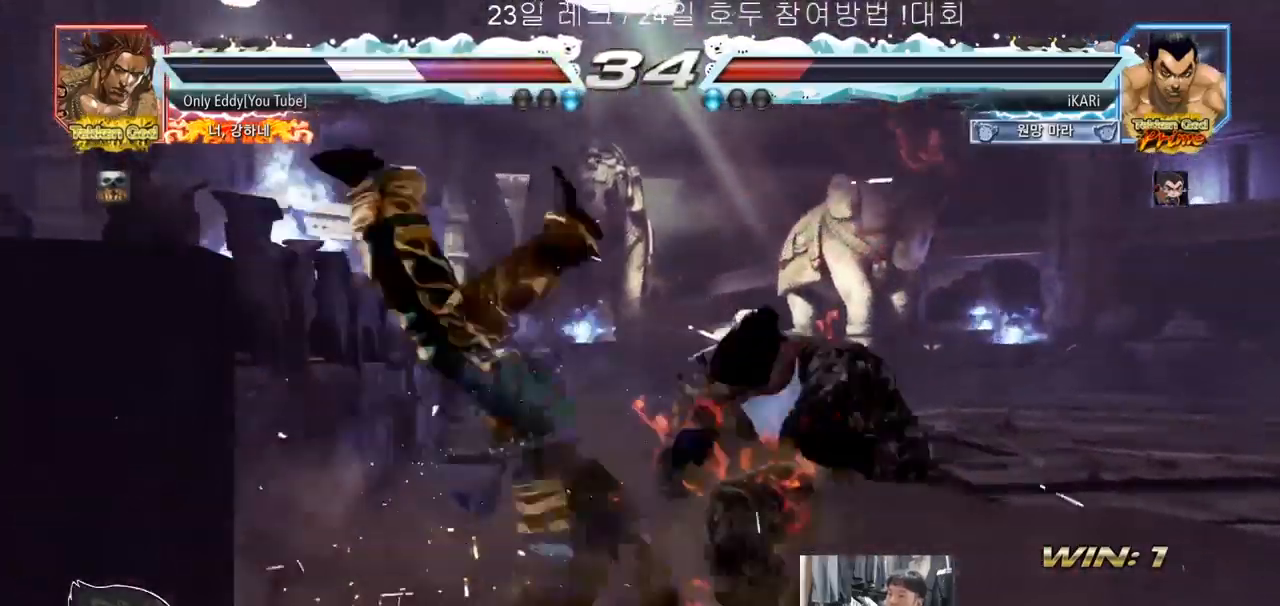
{"buttons": [], "left_stick": "left", "events": [[150, "left_stick", "left"], [183, "CROSS", "down"], [233, "CROSS", "up"], [250, "TRIANGLE", "down"], [300, "TRIANGLE", "up"], [300, "left_stick", "center"], [400, "left_stick", "left"]]}
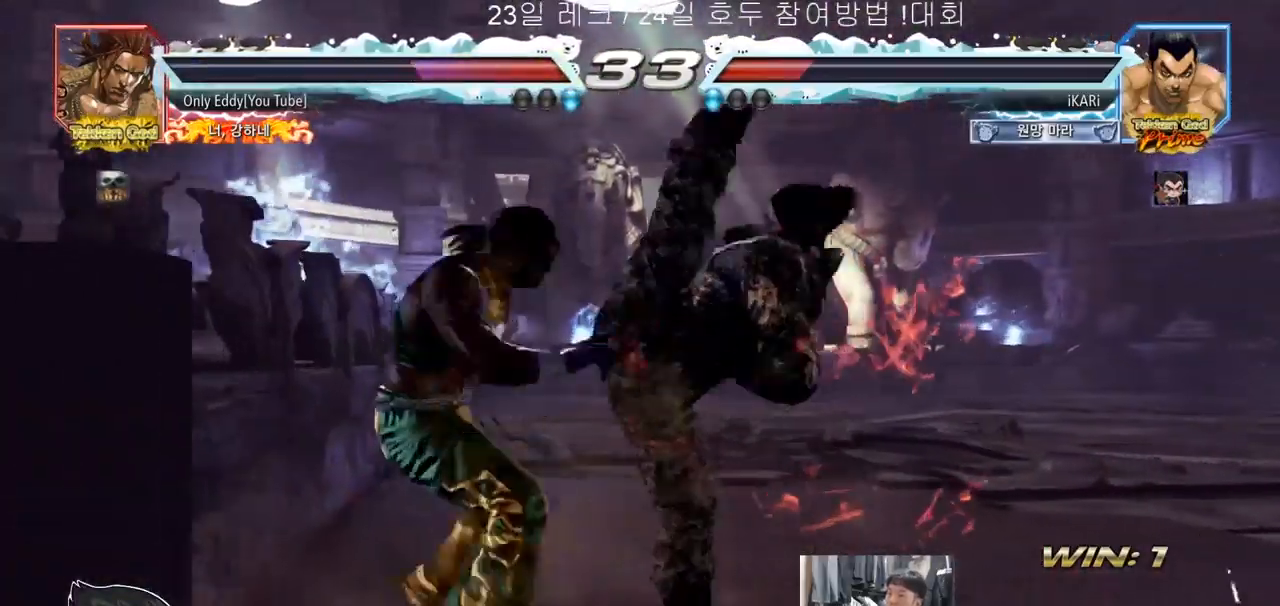
{"buttons": ["TRIANGLE"], "left_stick": "down-left", "events": [[317, "left_stick", "center"], [417, "left_stick", "down-left"], [467, "TRIANGLE", "down"]]}
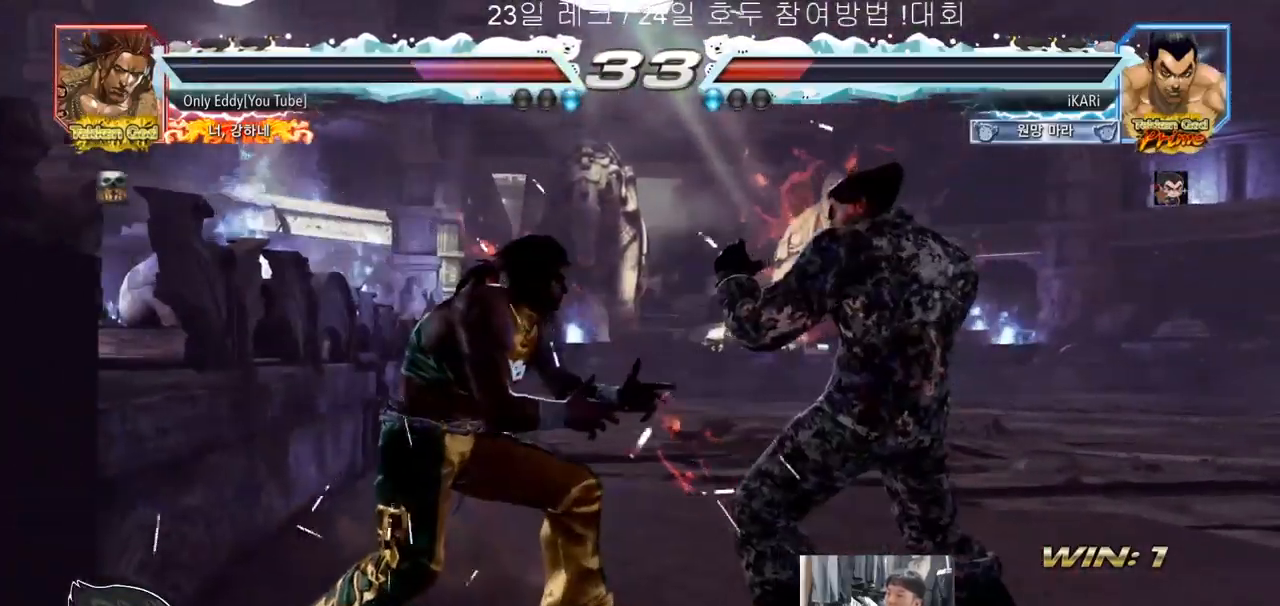
{"buttons": [], "left_stick": "center", "events": [[17, "TRIANGLE", "up"], [67, "TRIANGLE", "down"], [100, "TRIANGLE", "up"], [133, "TRIANGLE", "down"], [183, "SQUARE", "down"], [183, "left_stick", "center"], [283, "SQUARE", "up"], [317, "SQUARE", "down"], [417, "SQUARE", "up"], [450, "TRIANGLE", "up"]]}
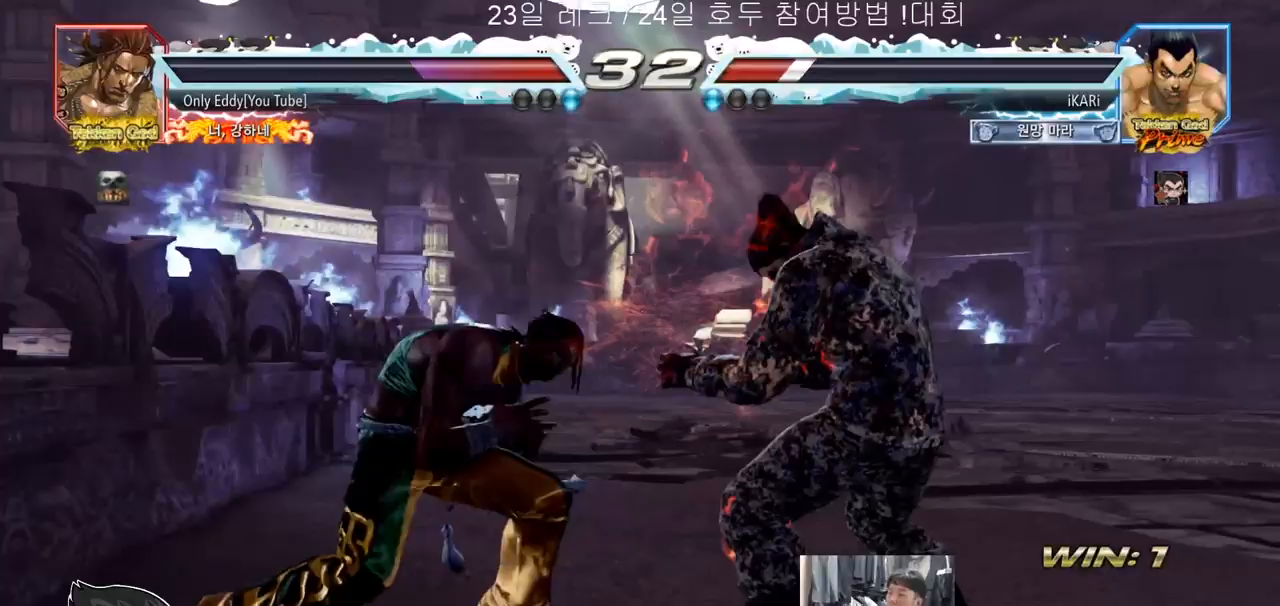
{"buttons": [], "left_stick": "right", "events": [[50, "left_stick", "right"], [100, "left_stick", "center"], [200, "left_stick", "right"]]}